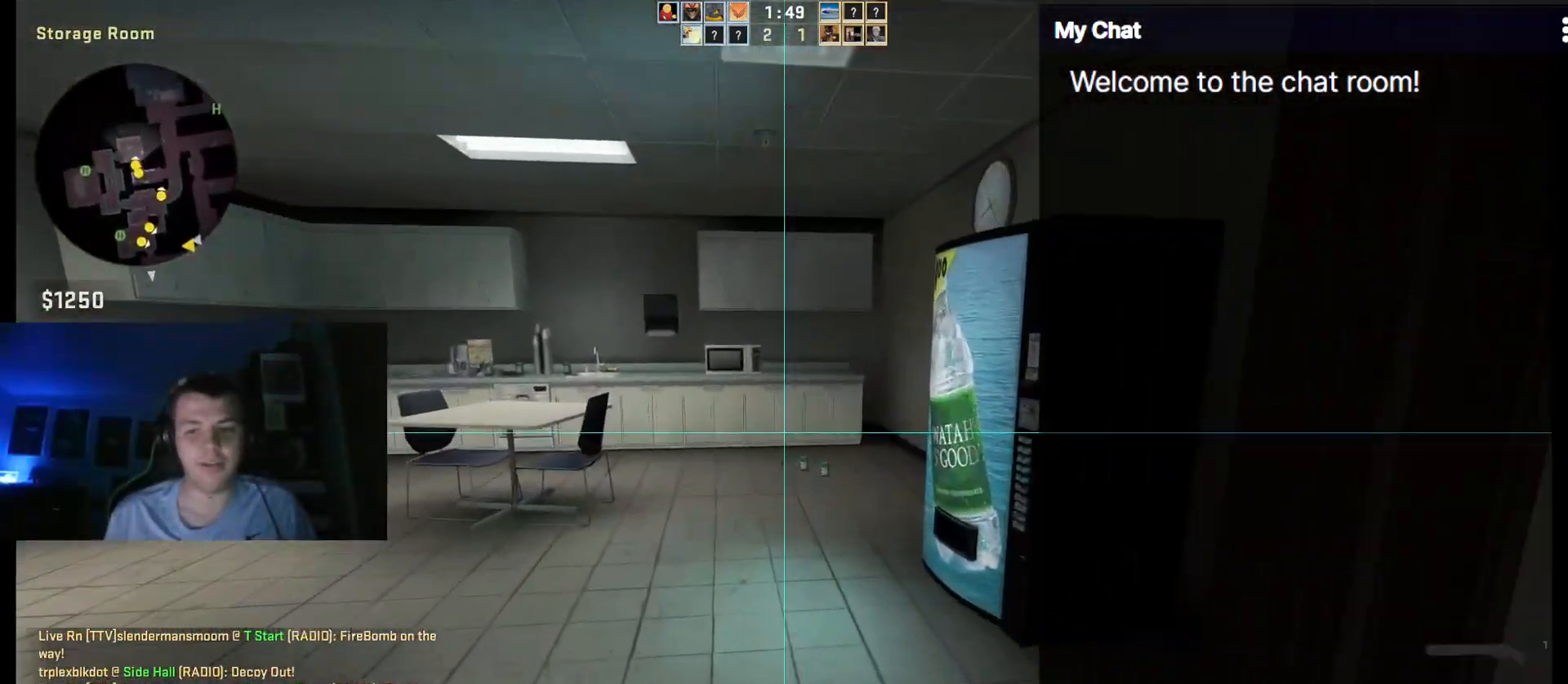
Gameplay with keyboard; each line is a JSON object with the keys held at the frame after it. "events" lists presses ("down") and releases ("up") of ".", "/", "0", "1", "2", "3", "4", "5", "6", "7", "8", "9", "a", "alt_l", "alt_r", "b", "backslash", "backspace", "c", "caps_lock", "comma", "ctrl_l", "ctrl_r", "d", "down", "e", "equals", "escape", "f", "f1", "f10", "f11", "f12", "f2", "f3", "f4", "f5", "f6", "f7", "f8", "f9", "g", "h", "i", "j", "k", "l", "lbracket", "left", "m", "minus", "n", "o", "p", "q", "quote", "r", "rbracket", "return", "right", "s", "semicolon", "shift_l", "shift_r", "space", "super", "t", "tab", "tilde", "u", "up", "v", "w", "x", "y" and "z" between this image and that frame as [ms after this image, input, new state], when the widget could be followed in between. No other keys are recorded. Mouse input is not recorded.
{"keys": ["a"], "events": [[133, "q", "up"], [267, "space", "down"], [317, "a", "down"], [367, "w", "up"], [417, "space", "up"]]}
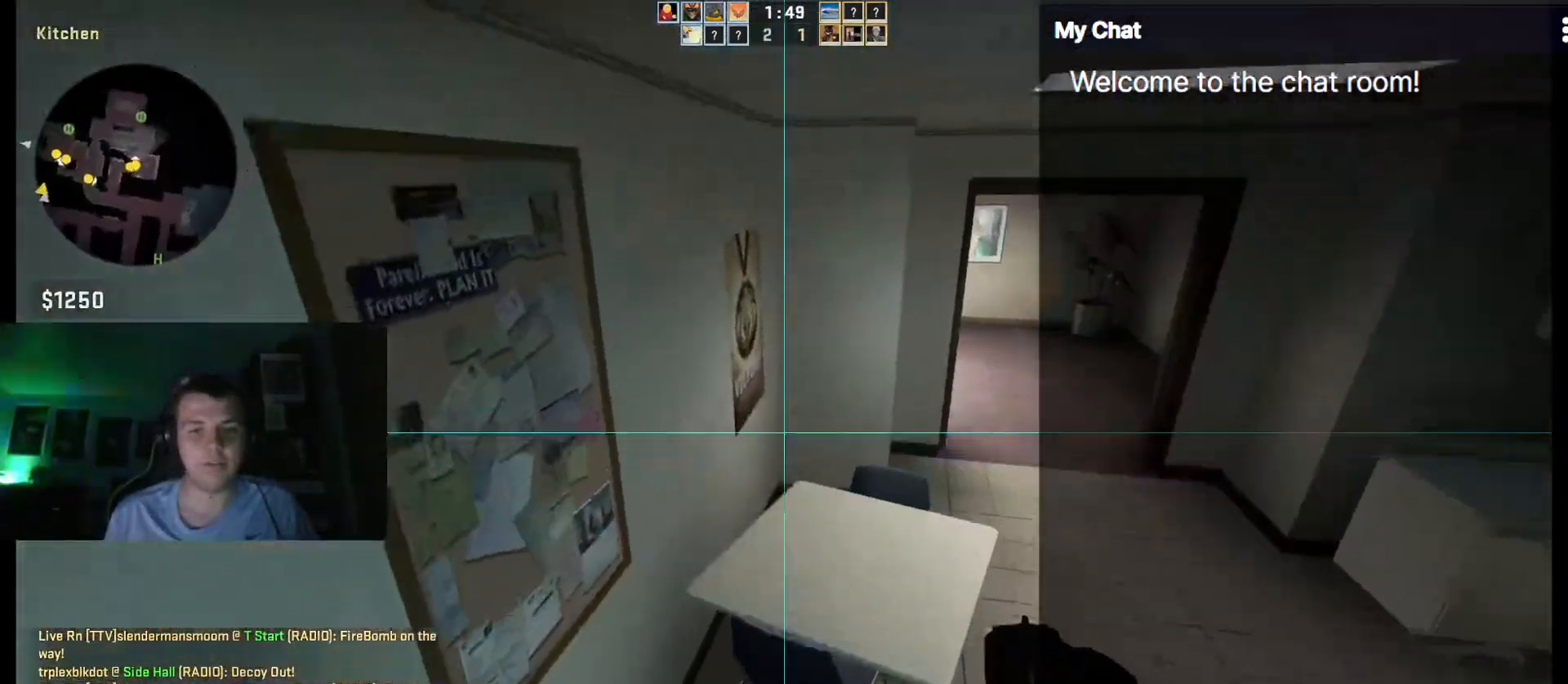
{"keys": ["a"], "events": [[183, "a", "up"], [183, "d", "down"], [433, "d", "up"], [467, "a", "down"]]}
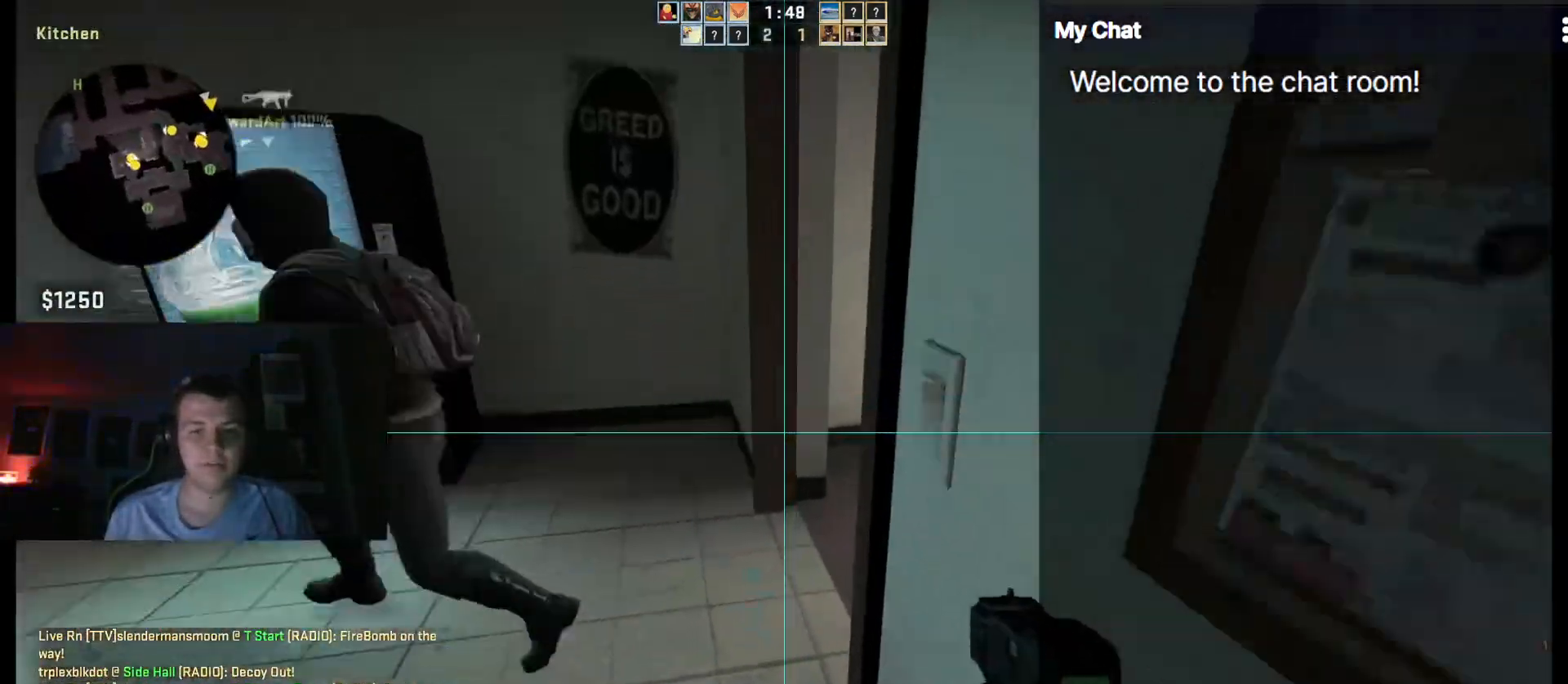
{"keys": ["d"], "events": [[17, "w", "down"], [100, "a", "up"], [433, "d", "down"], [483, "w", "up"]]}
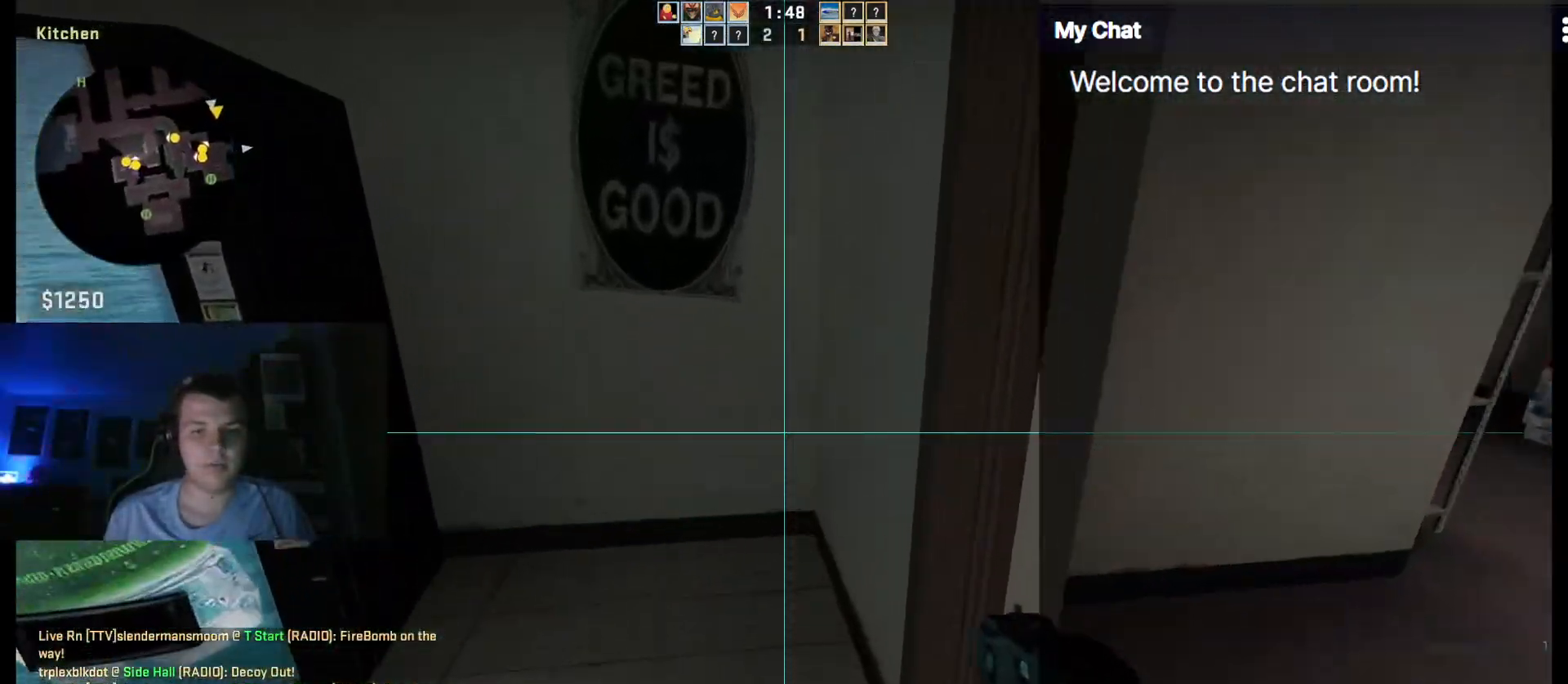
{"keys": ["w"], "events": [[250, "d", "up"], [433, "w", "down"]]}
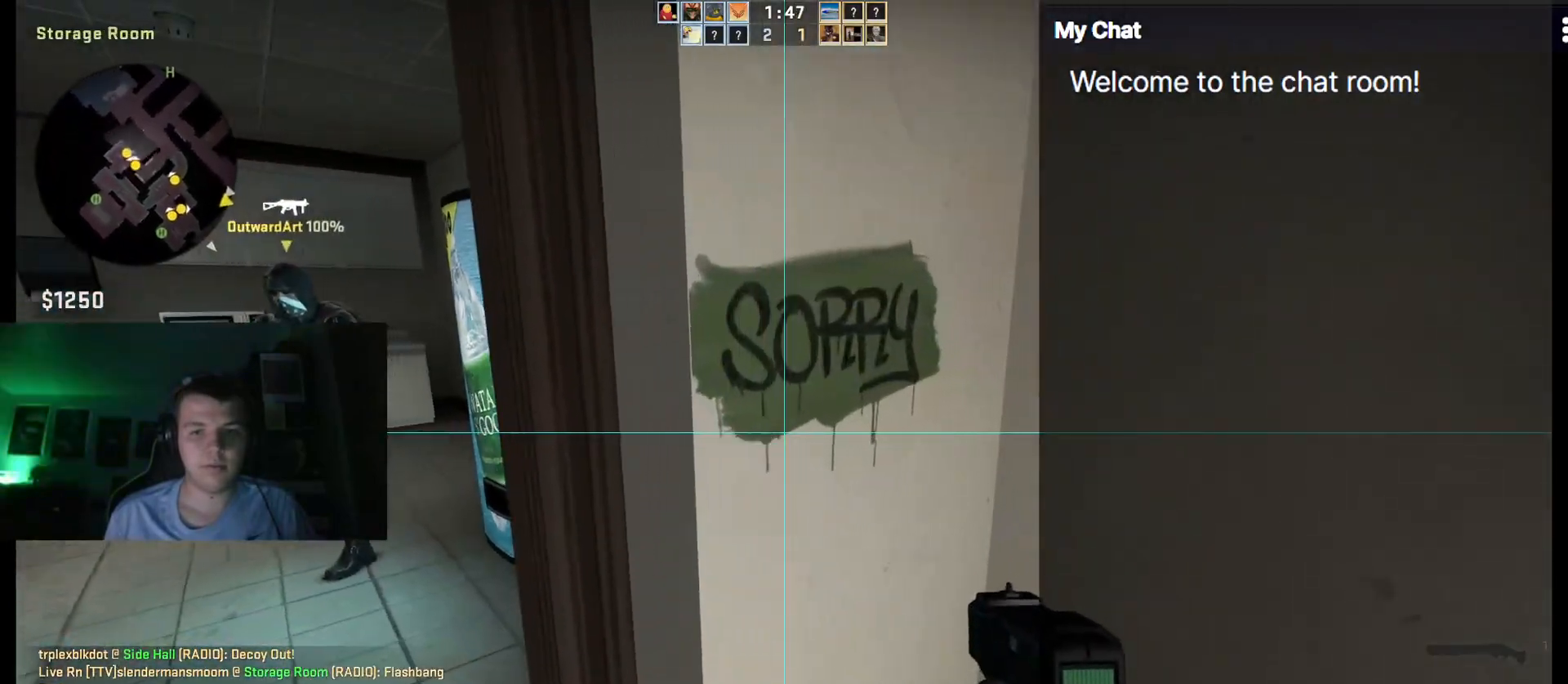
{"keys": [], "events": [[33, "w", "up"]]}
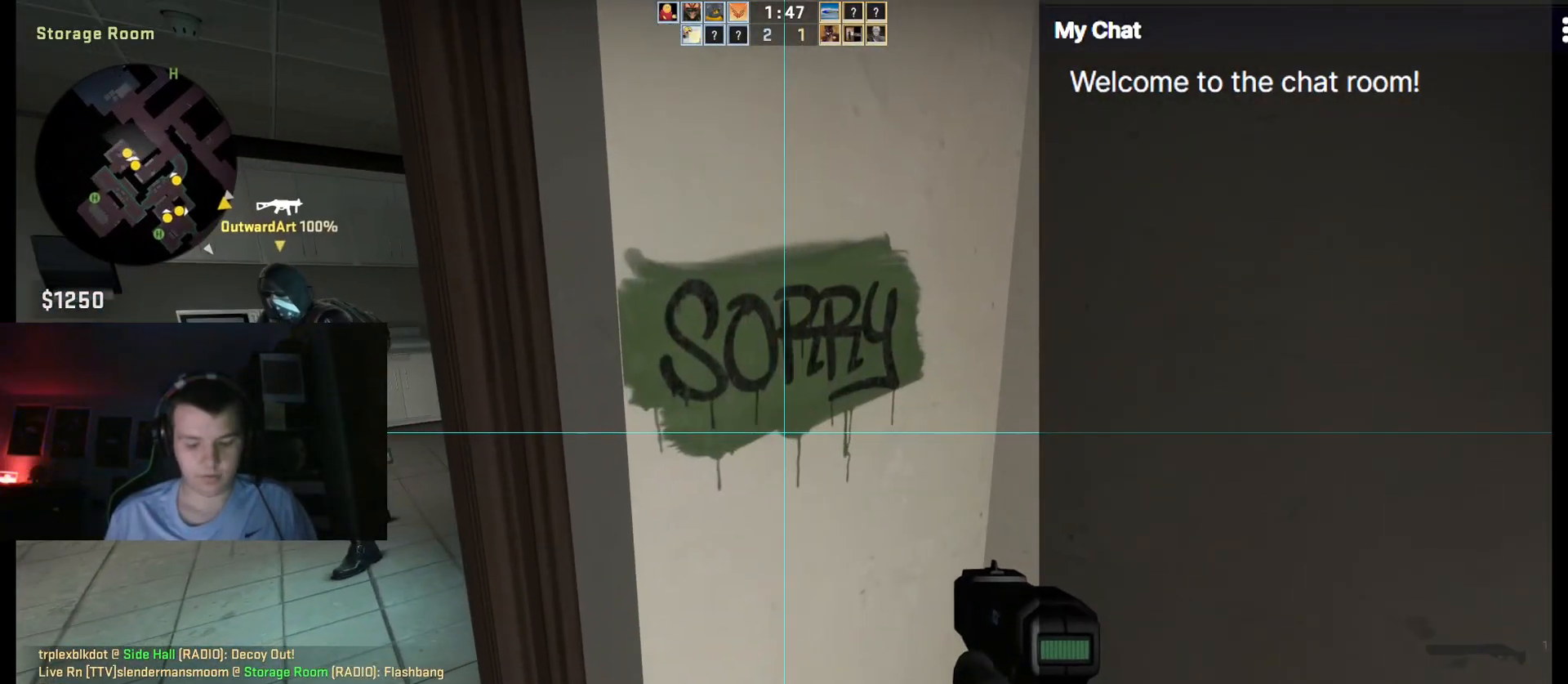
{"keys": ["equals"], "events": [[267, "equals", "down"]]}
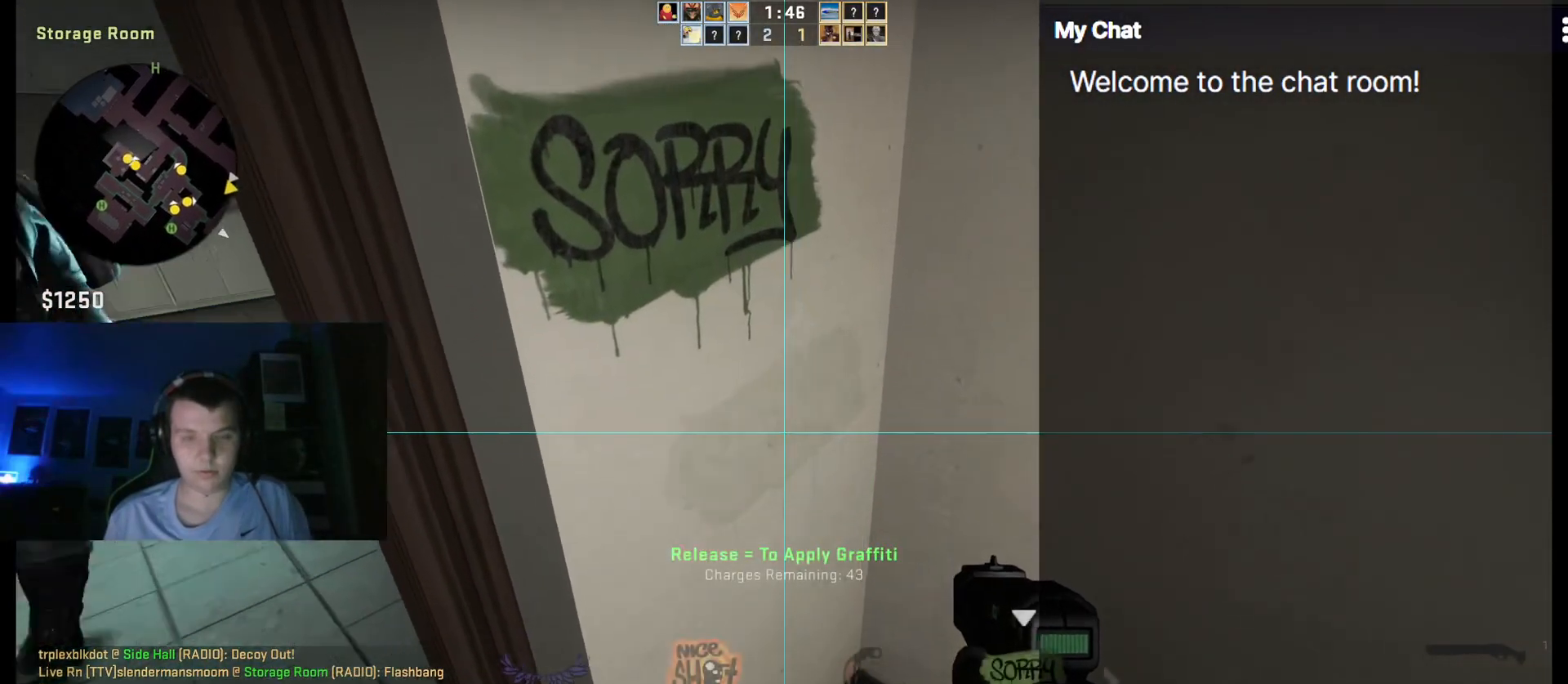
{"keys": ["equals"], "events": []}
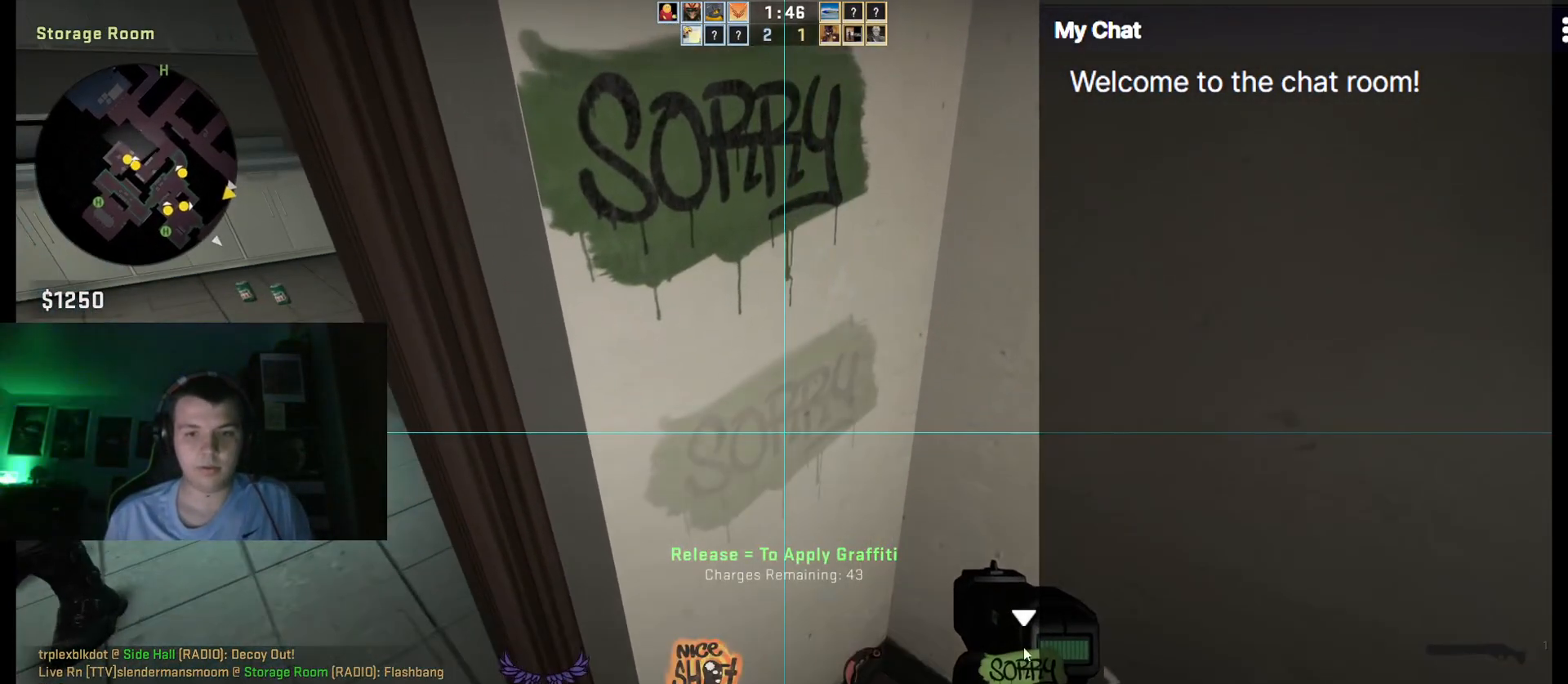
{"keys": ["equals"], "events": []}
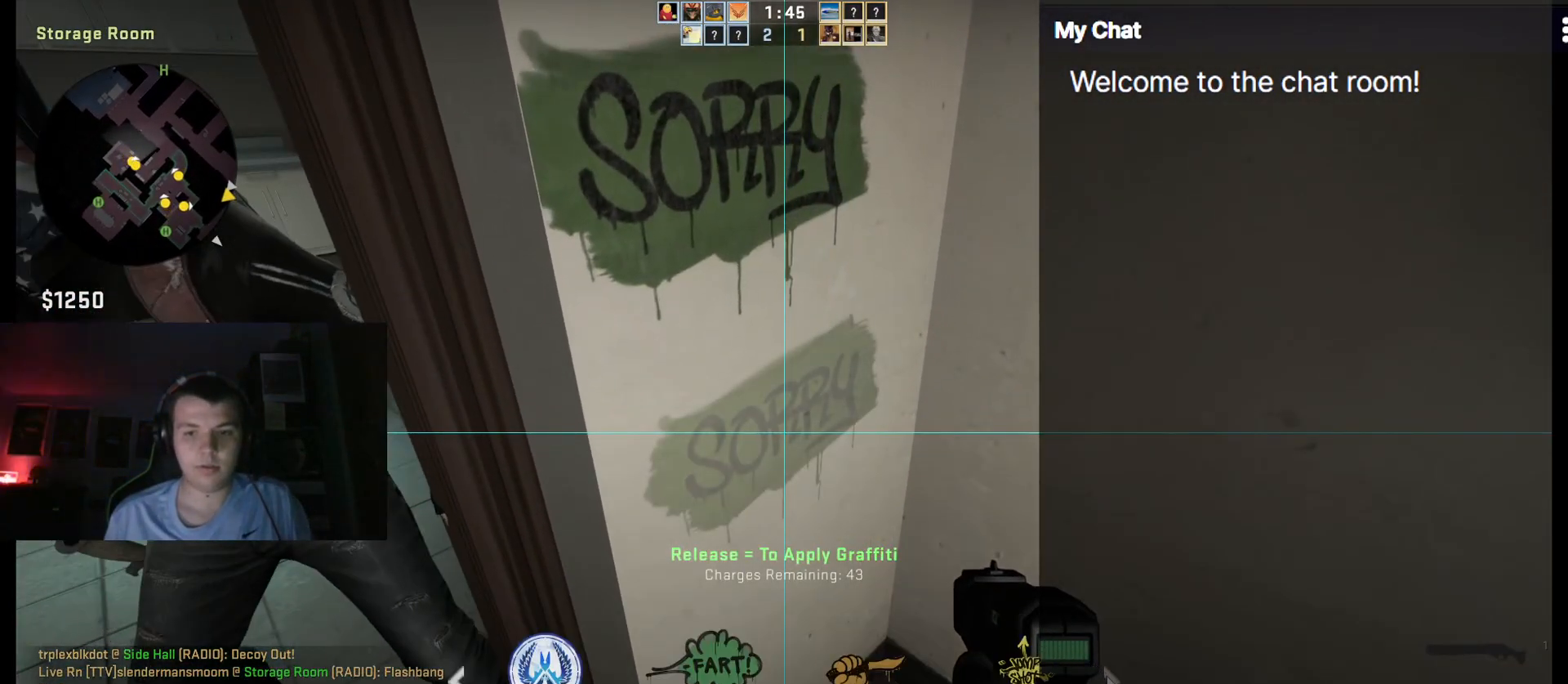
{"keys": ["equals"], "events": []}
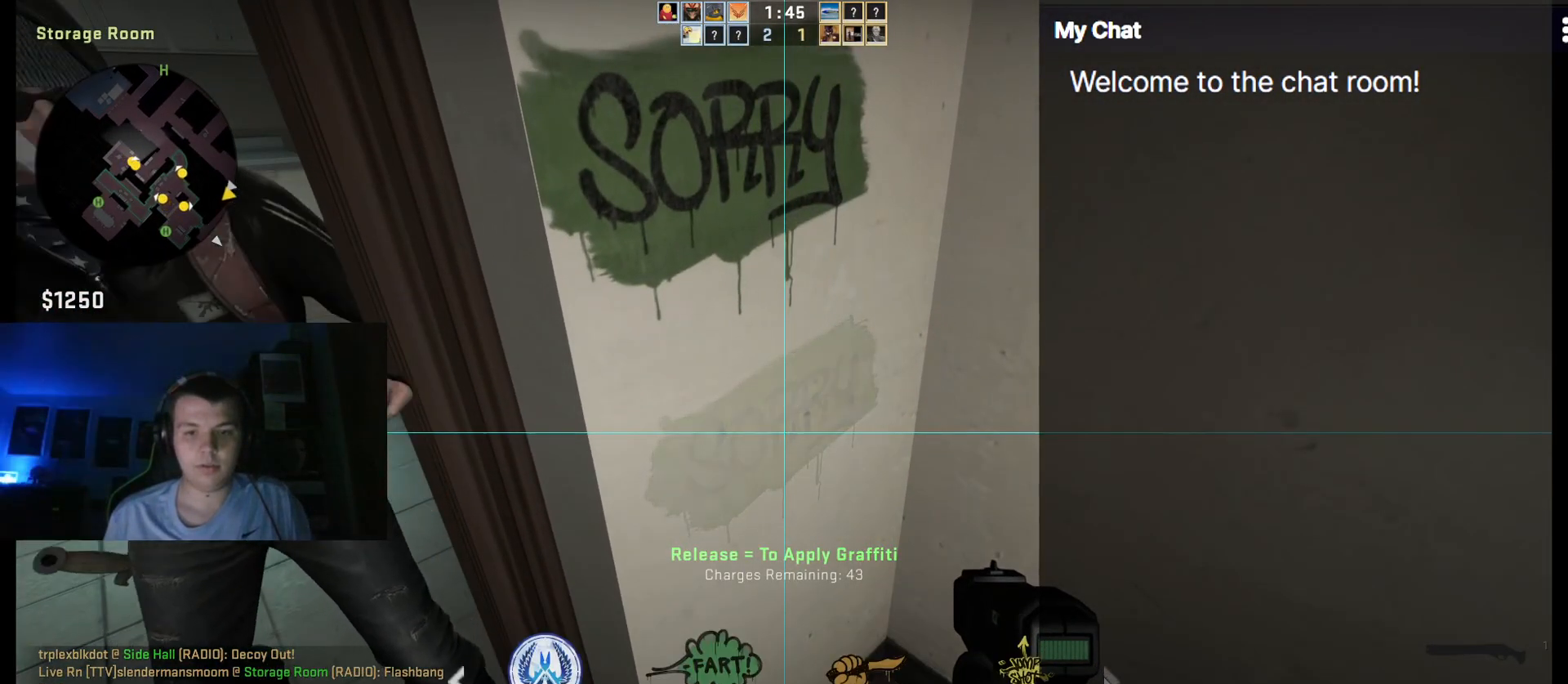
{"keys": ["equals"], "events": []}
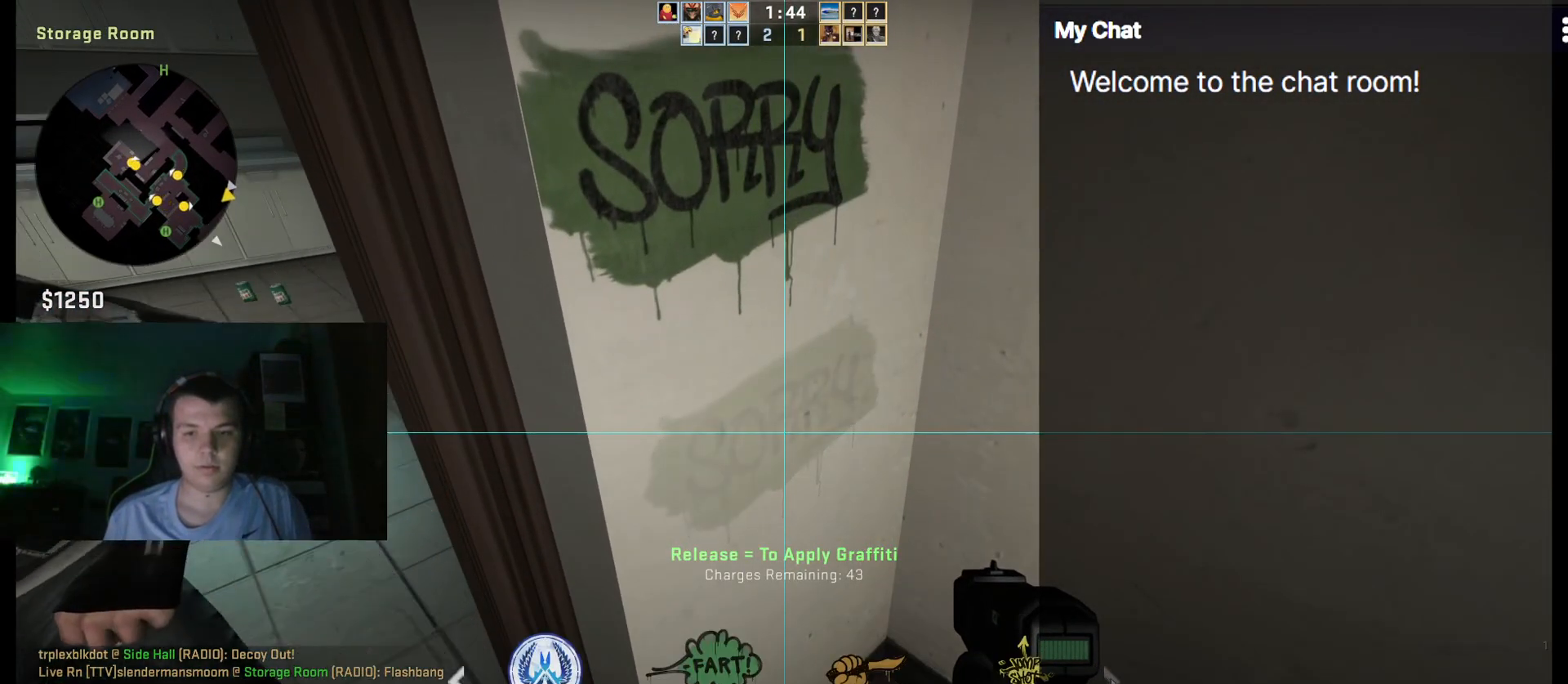
{"keys": ["equals"], "events": []}
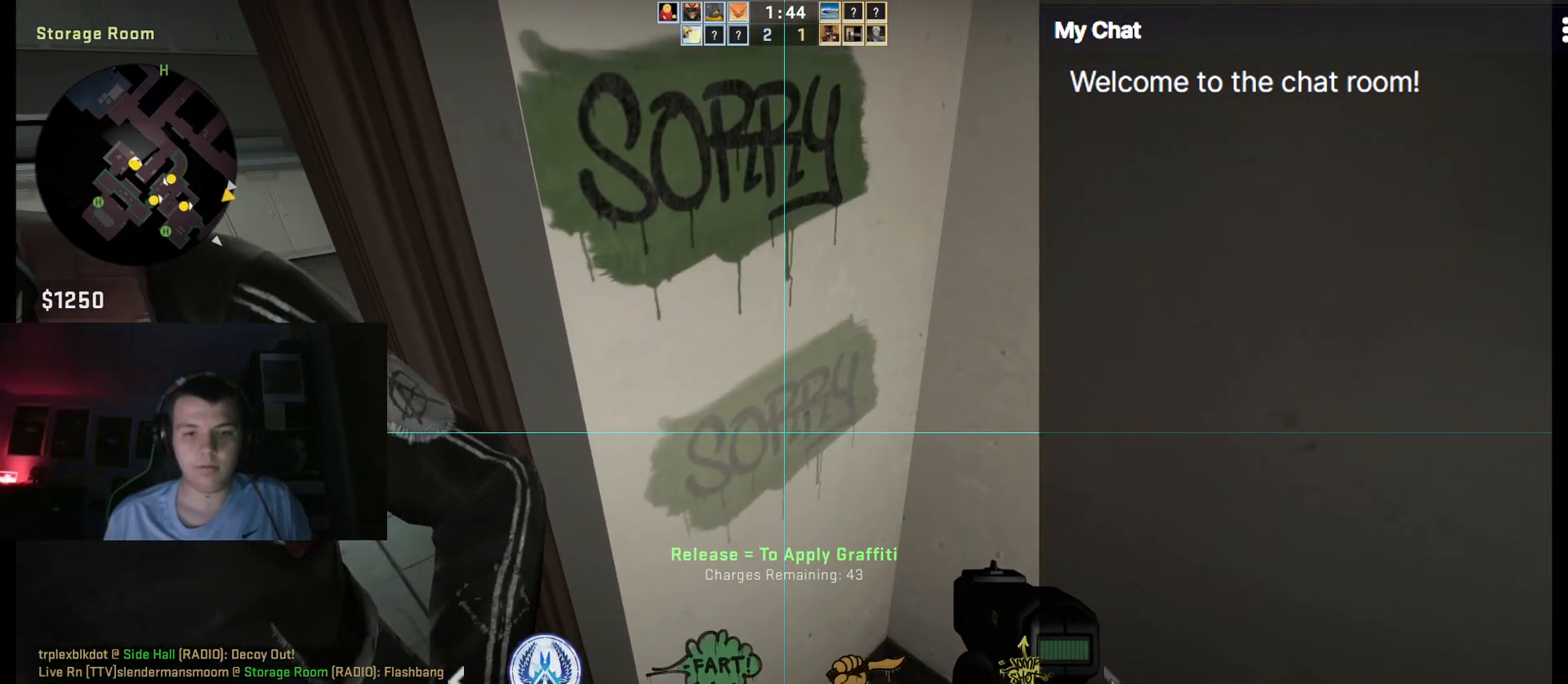
{"keys": ["equals"], "events": []}
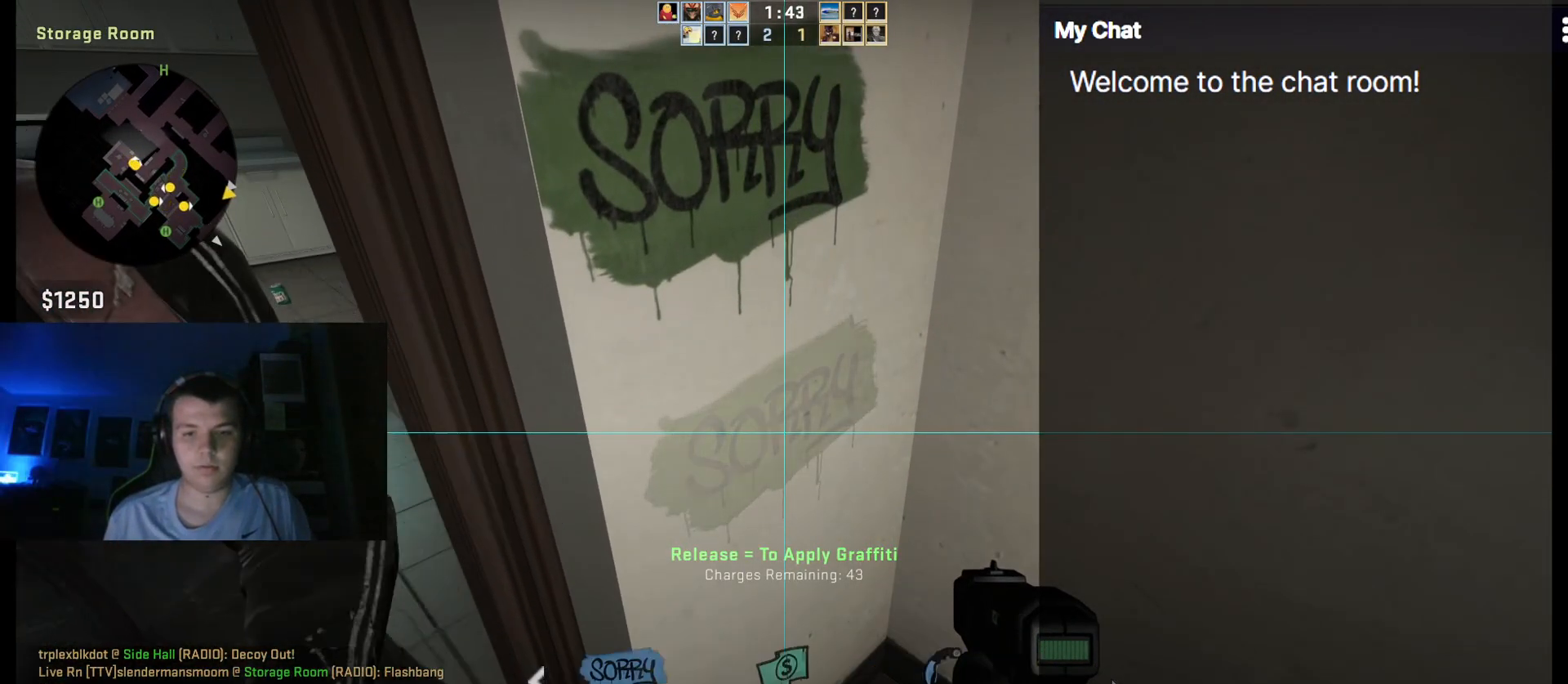
{"keys": ["equals"], "events": []}
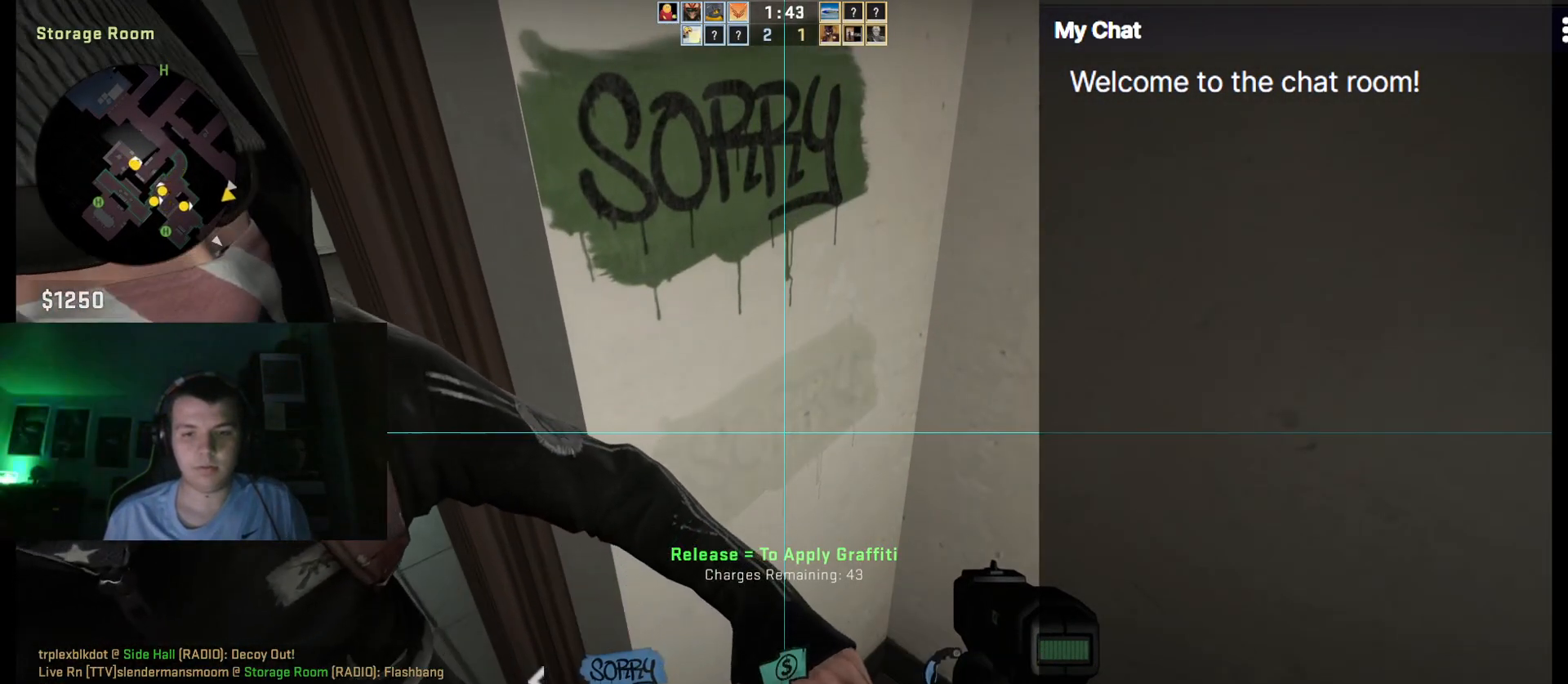
{"keys": ["equals"], "events": []}
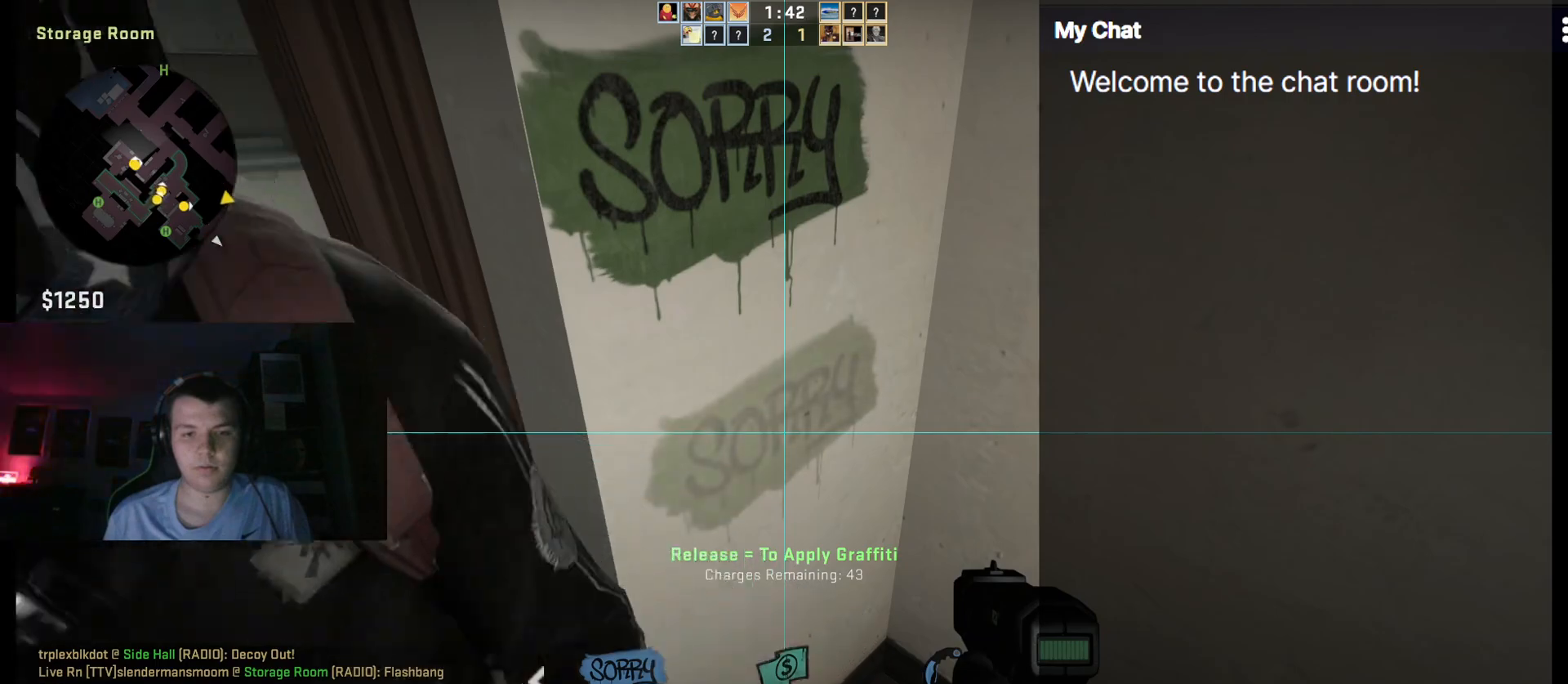
{"keys": ["equals"], "events": []}
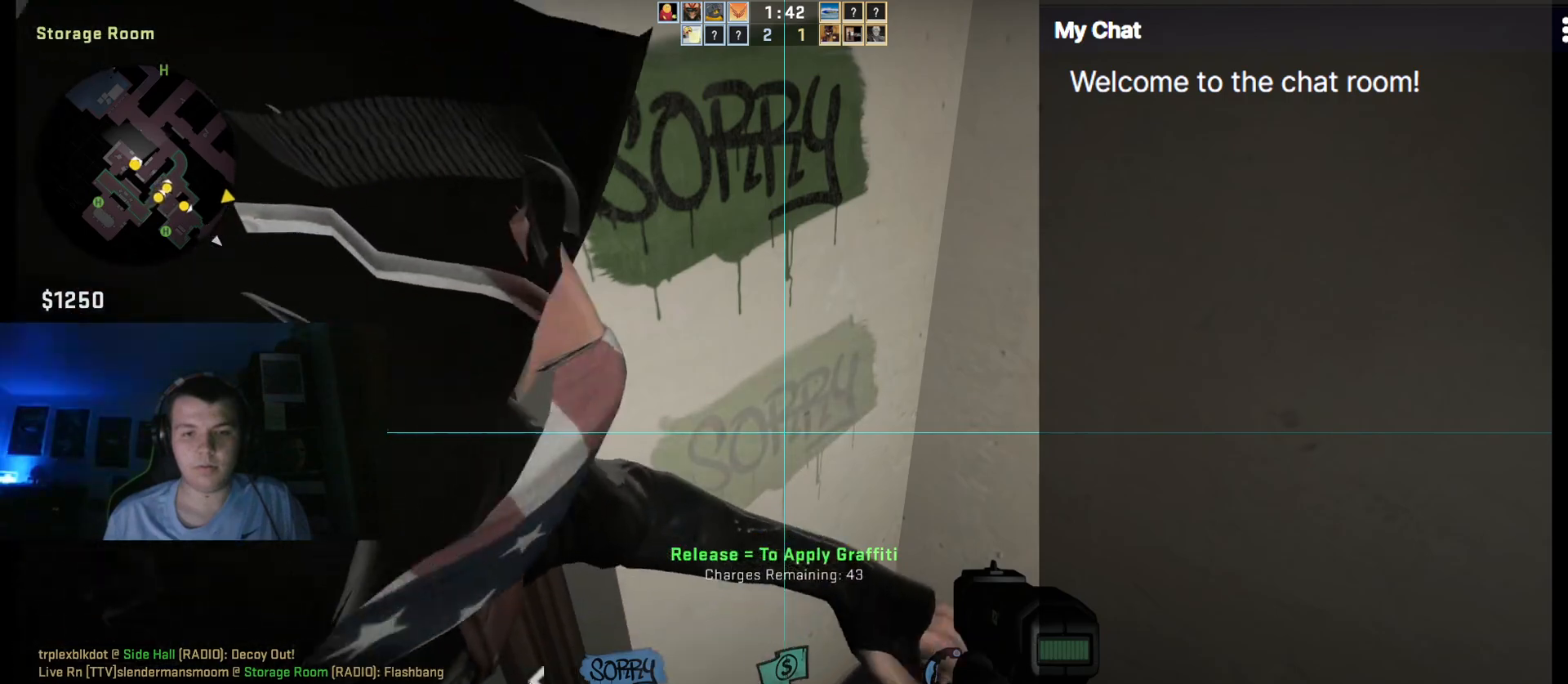
{"keys": ["equals"], "events": []}
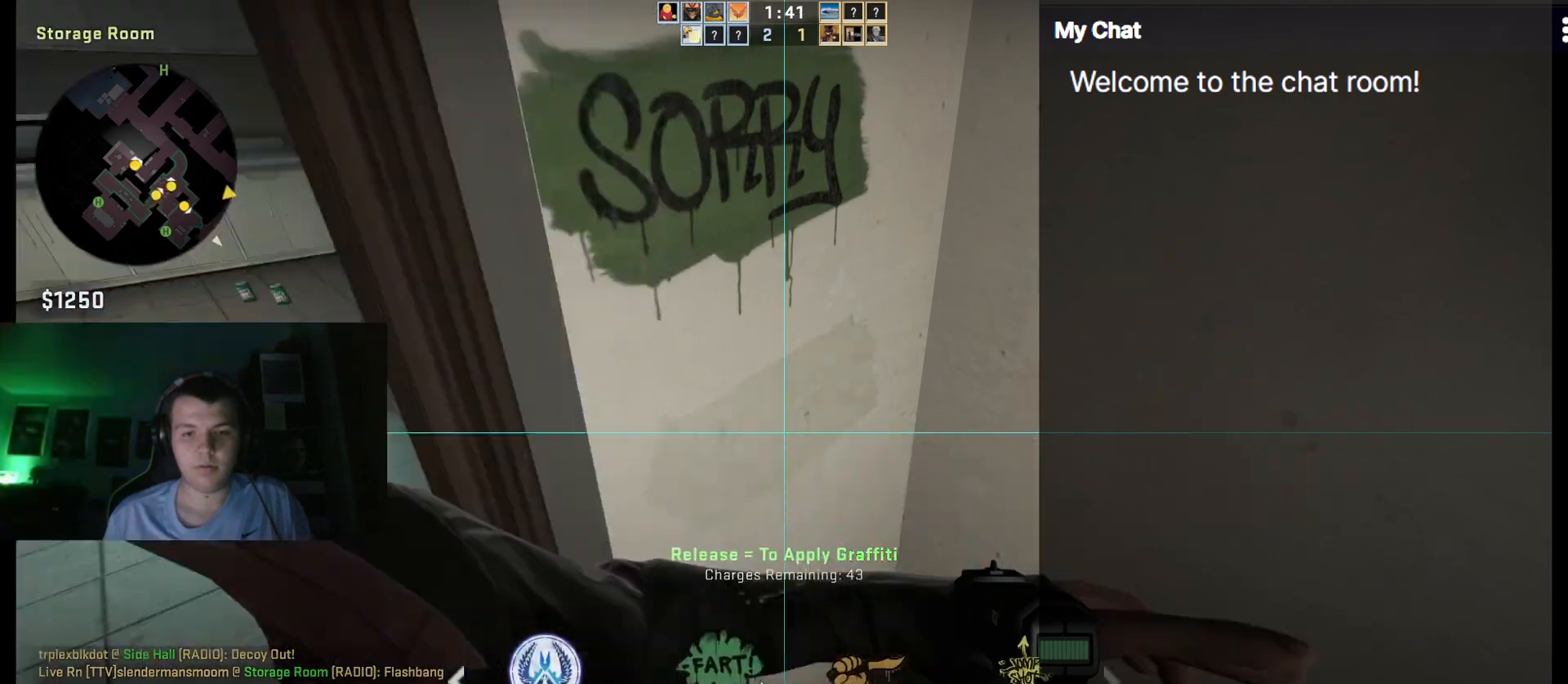
{"keys": ["equals"], "events": []}
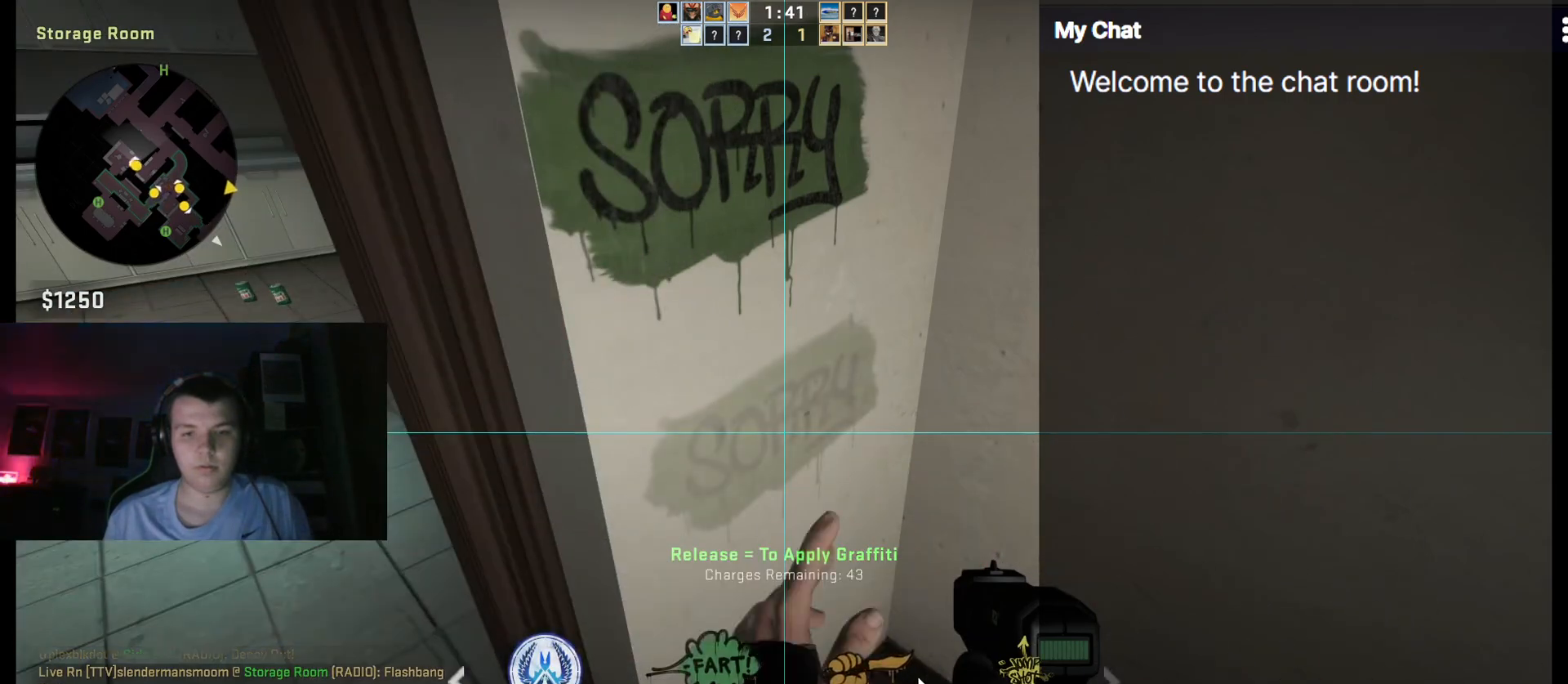
{"keys": ["equals"], "events": []}
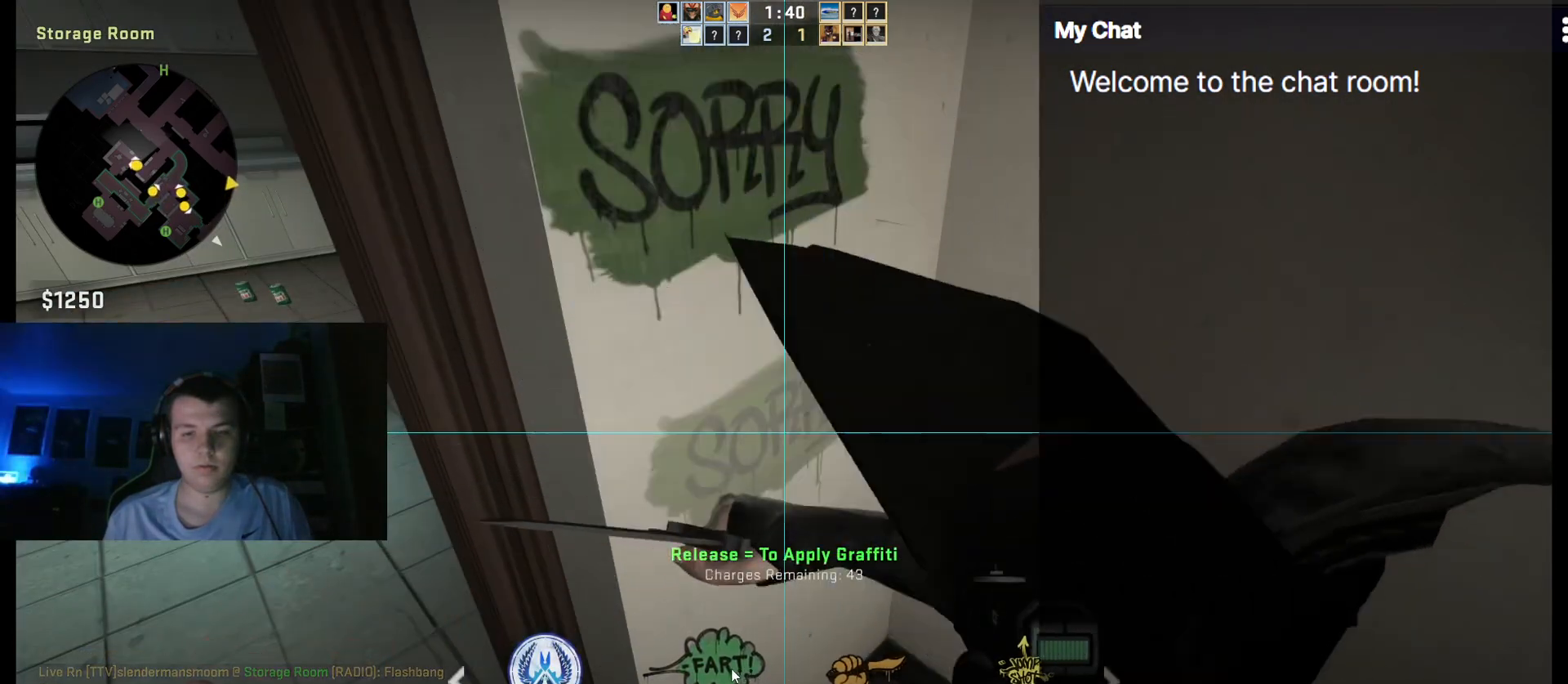
{"keys": ["equals"], "events": []}
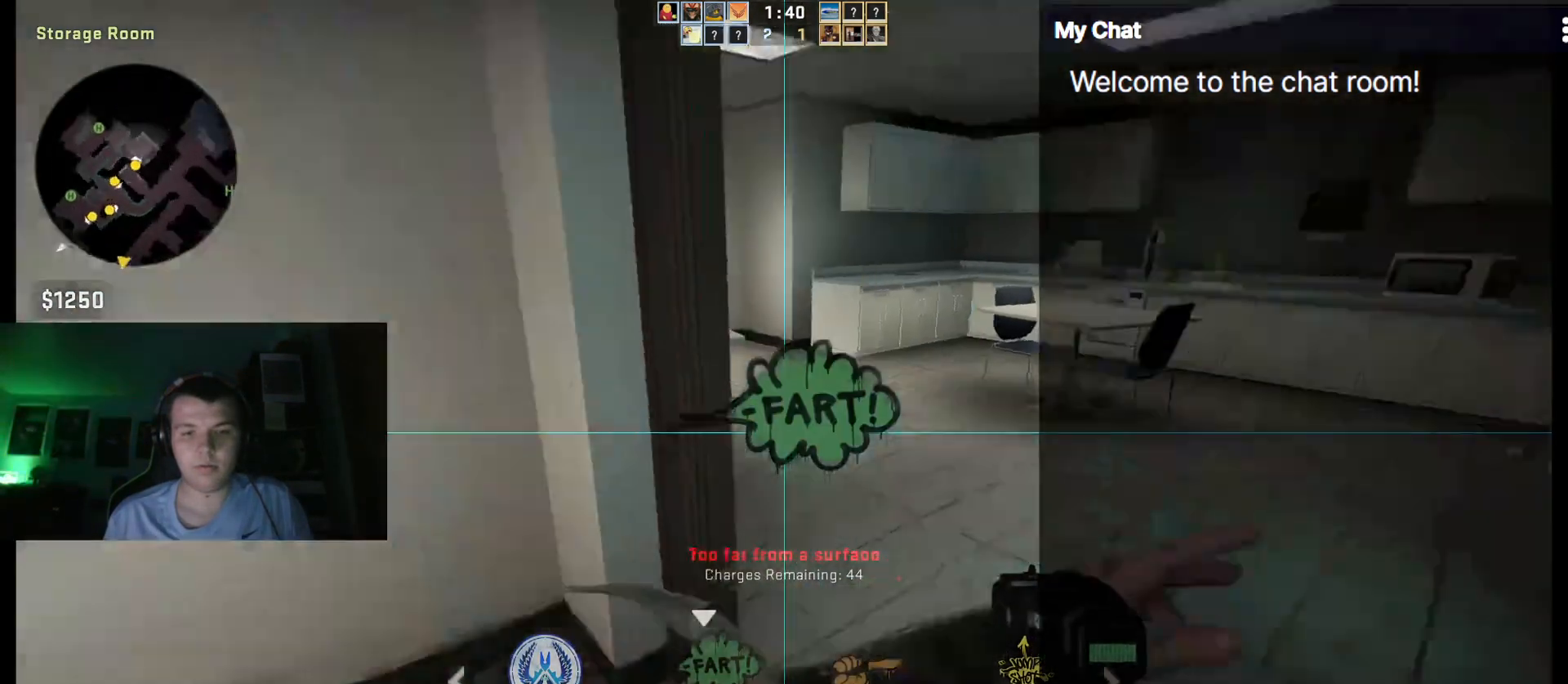
{"keys": ["equals"], "events": []}
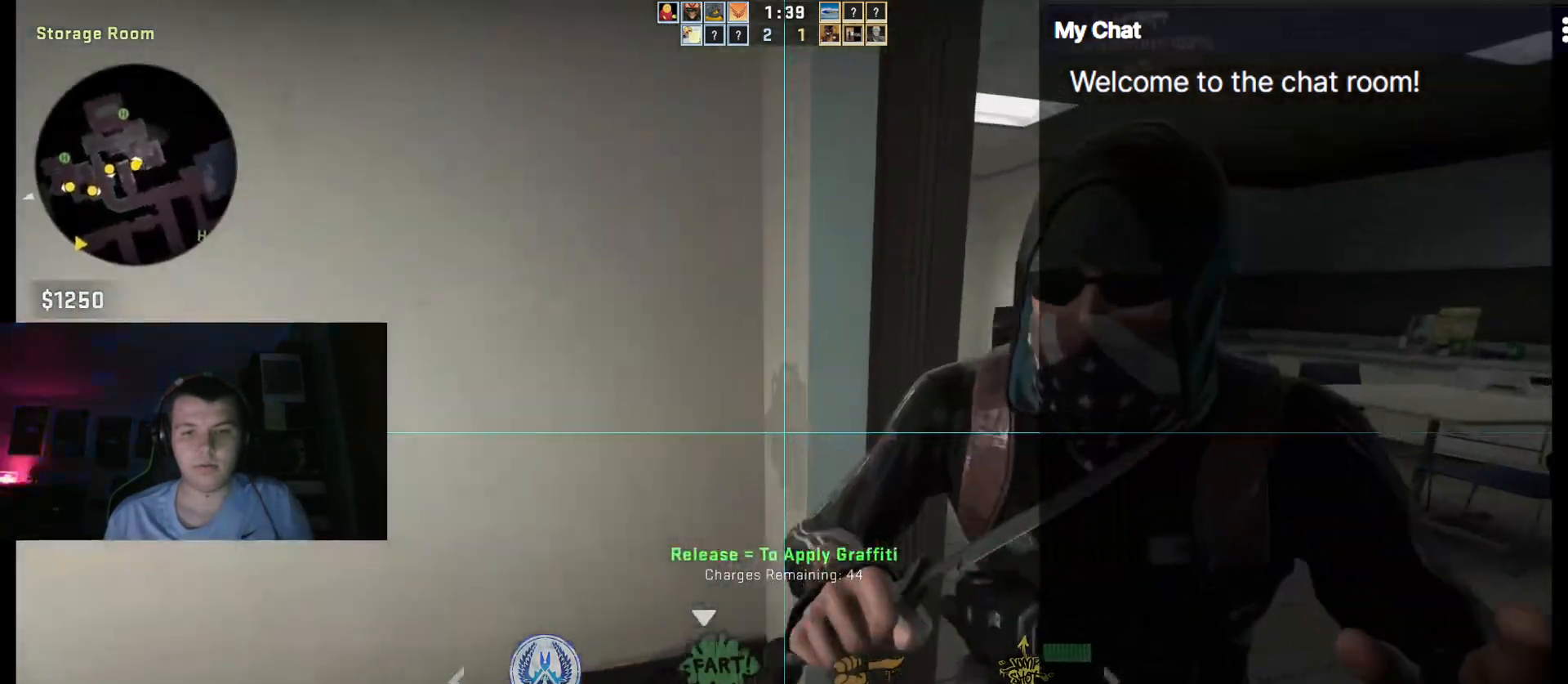
{"keys": ["equals"], "events": []}
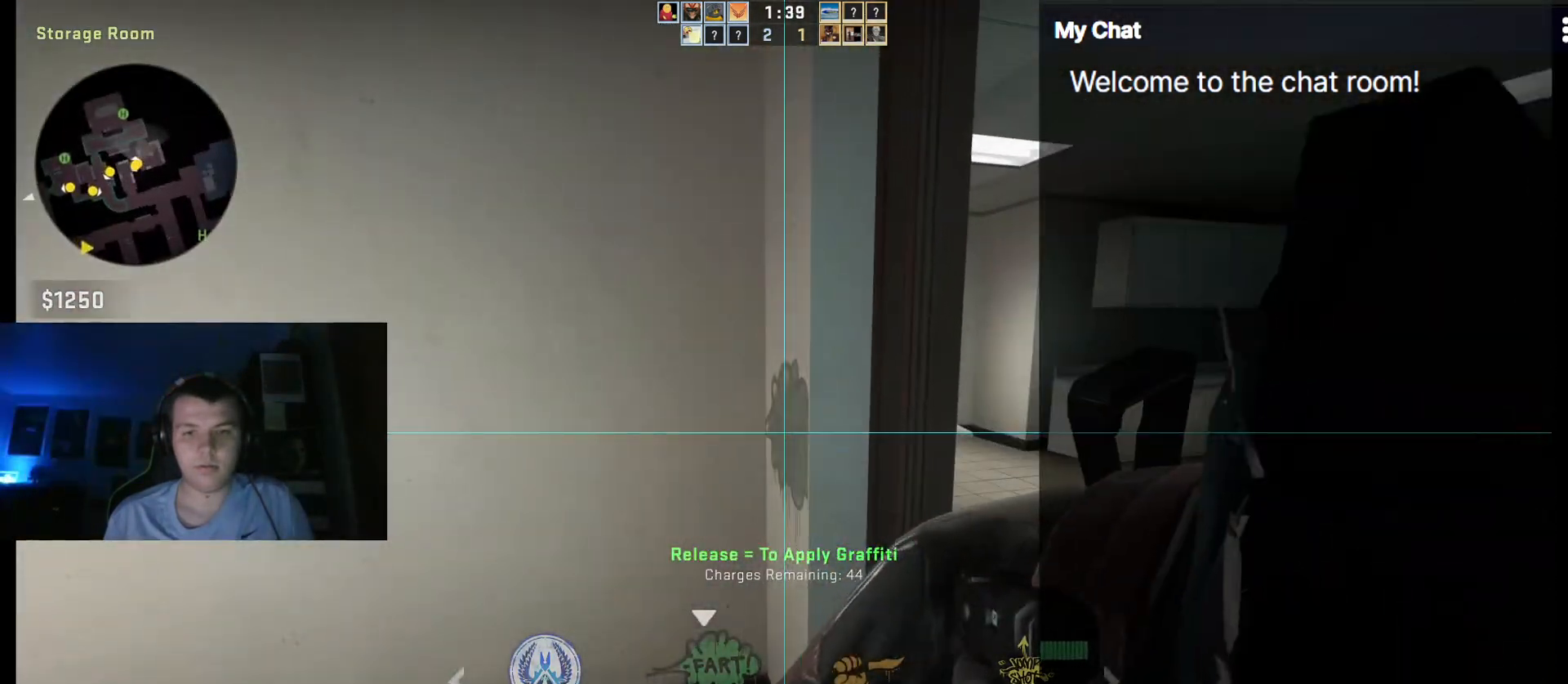
{"keys": [], "events": [[150, "equals", "up"]]}
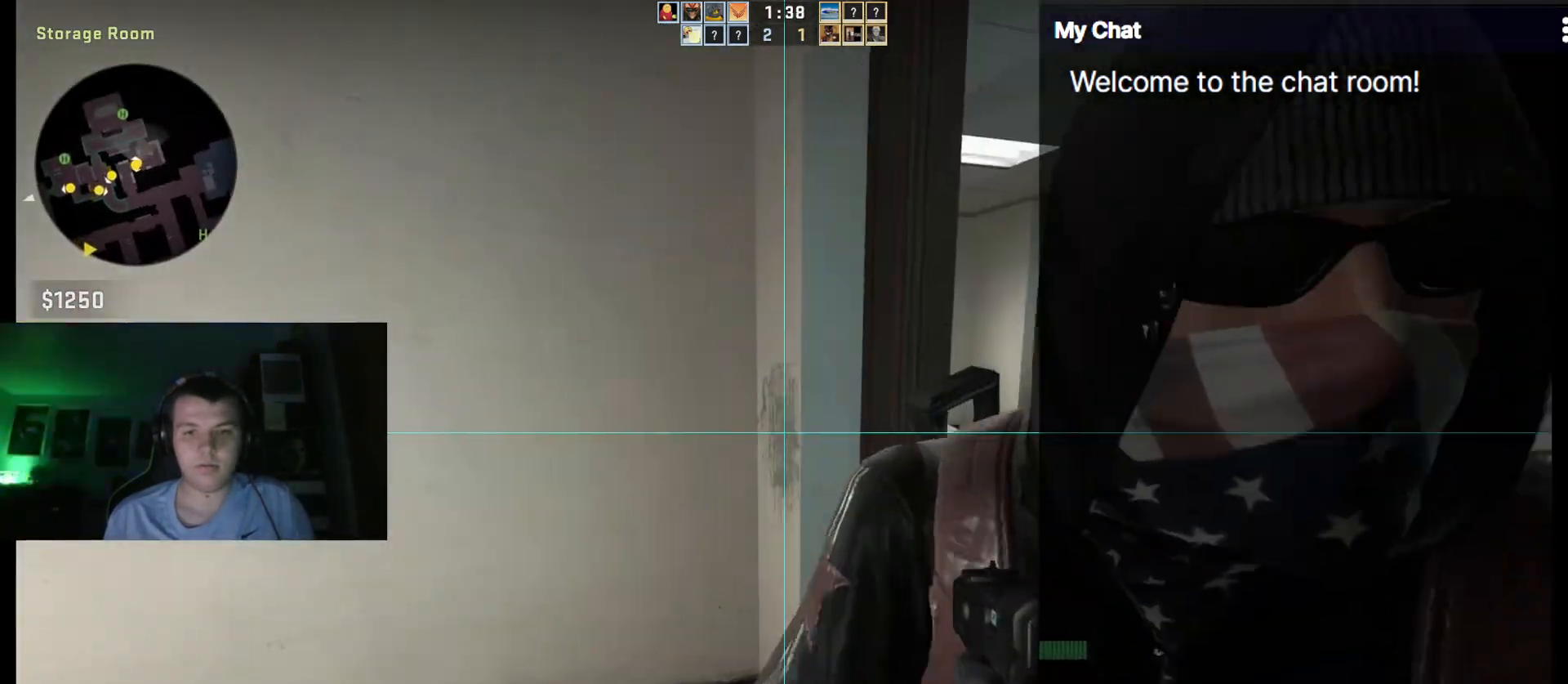
{"keys": [], "events": []}
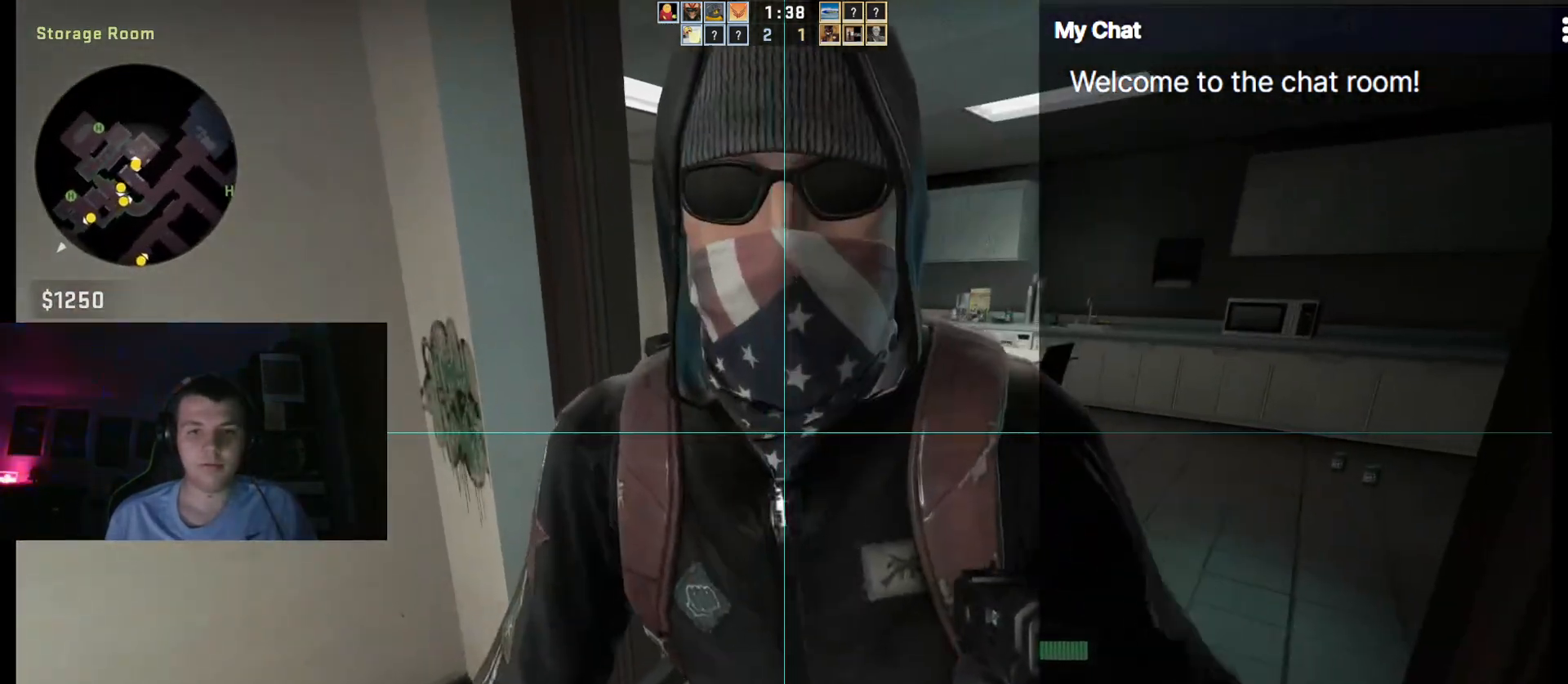
{"keys": [], "events": [[267, "3", "down"], [350, "3", "up"]]}
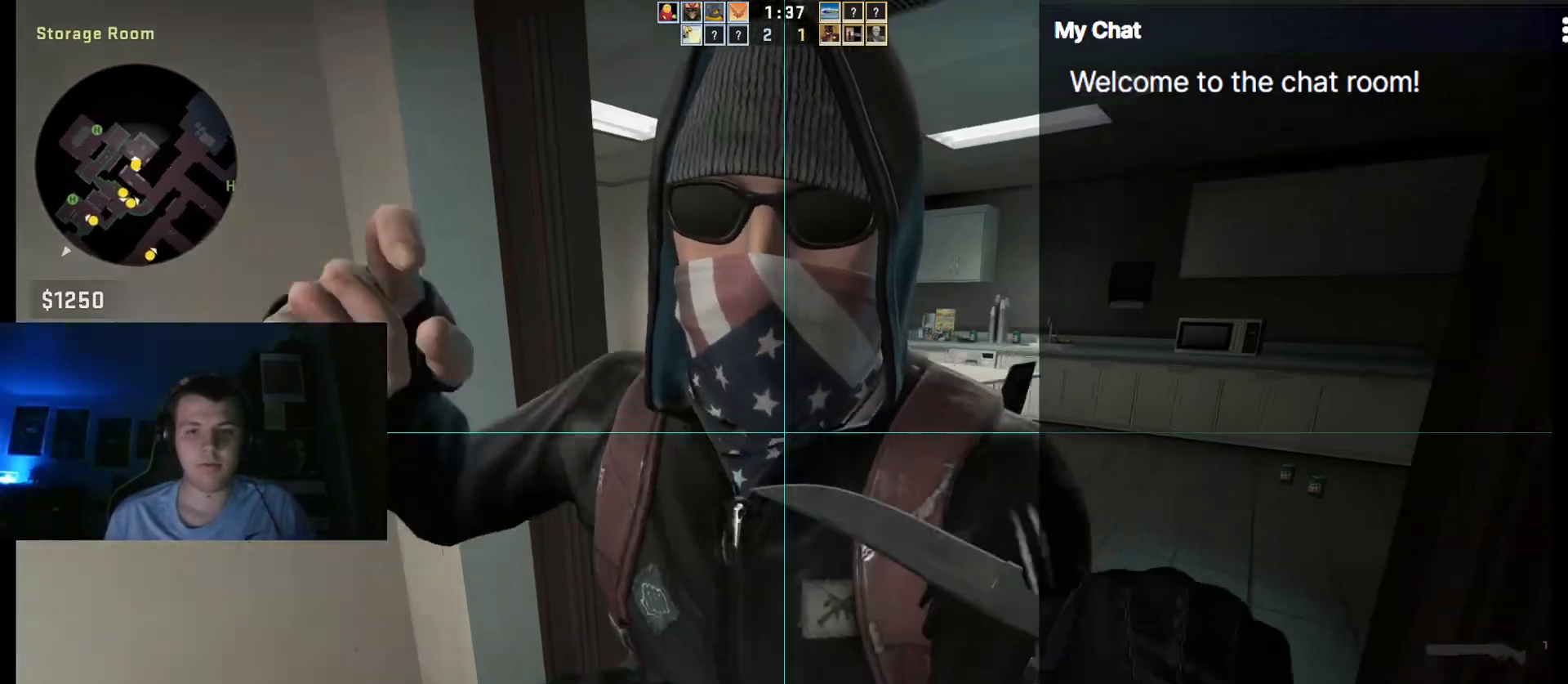
{"keys": ["d"], "events": [[267, "w", "down"], [367, "d", "down"], [417, "w", "up"]]}
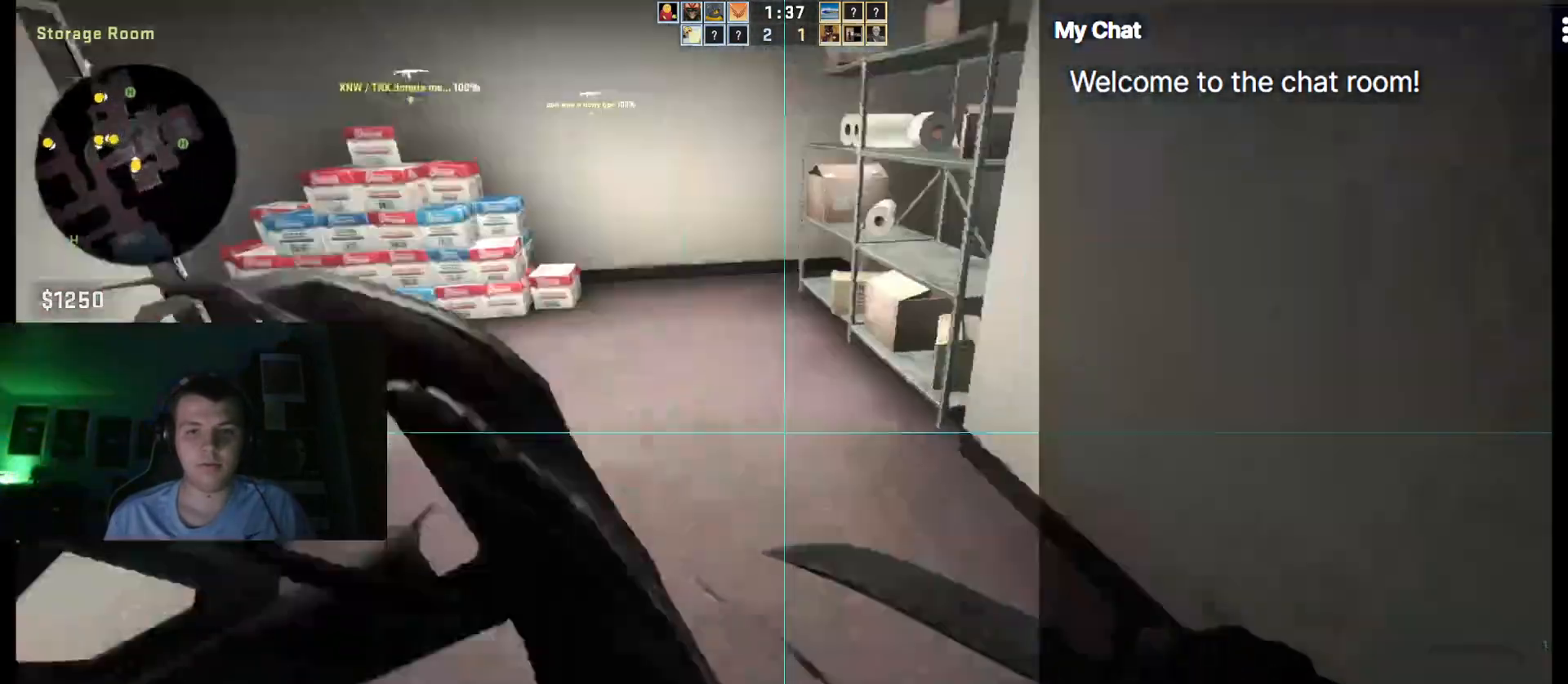
{"keys": ["d"], "events": [[50, "d", "up"], [100, "w", "down"], [283, "d", "down"], [367, "w", "up"]]}
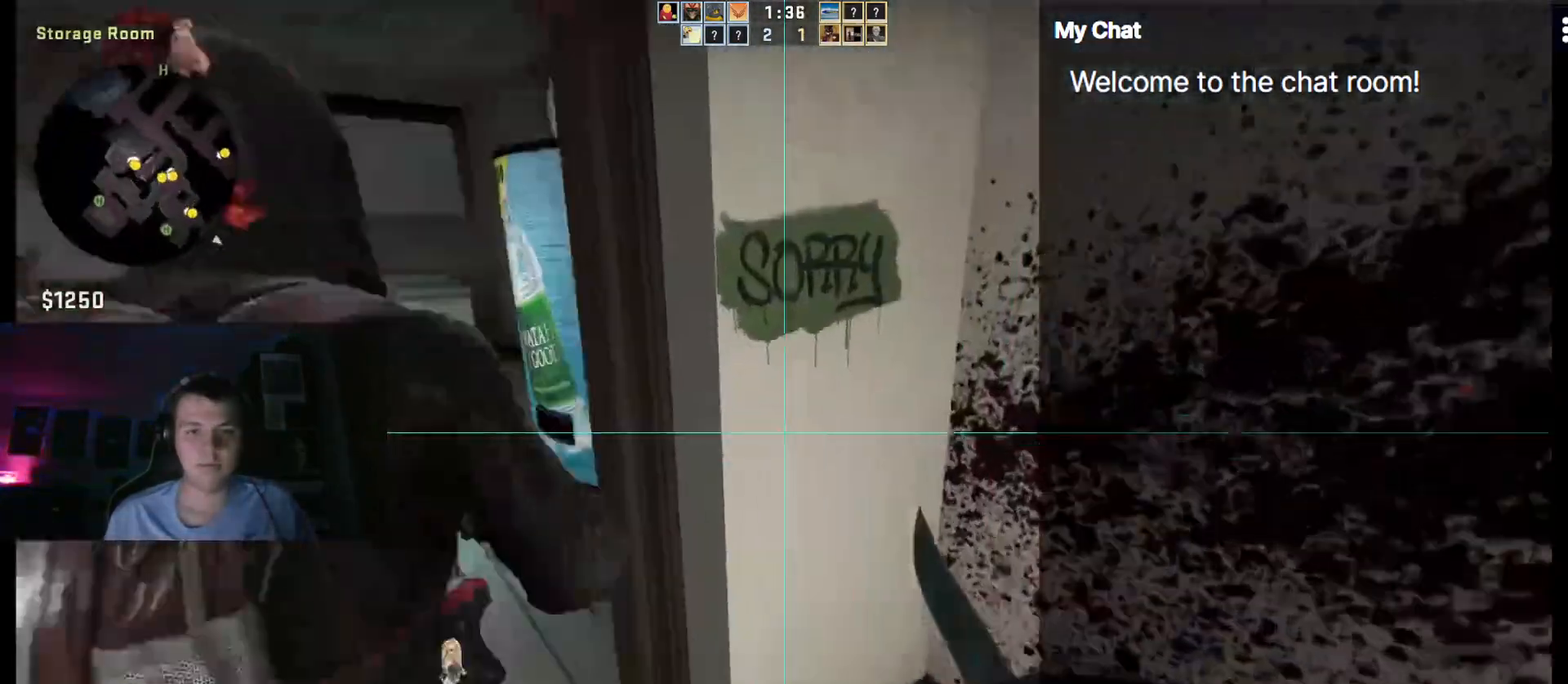
{"keys": ["w"], "events": [[17, "d", "up"], [100, "w", "down"], [250, "a", "down"], [433, "a", "up"]]}
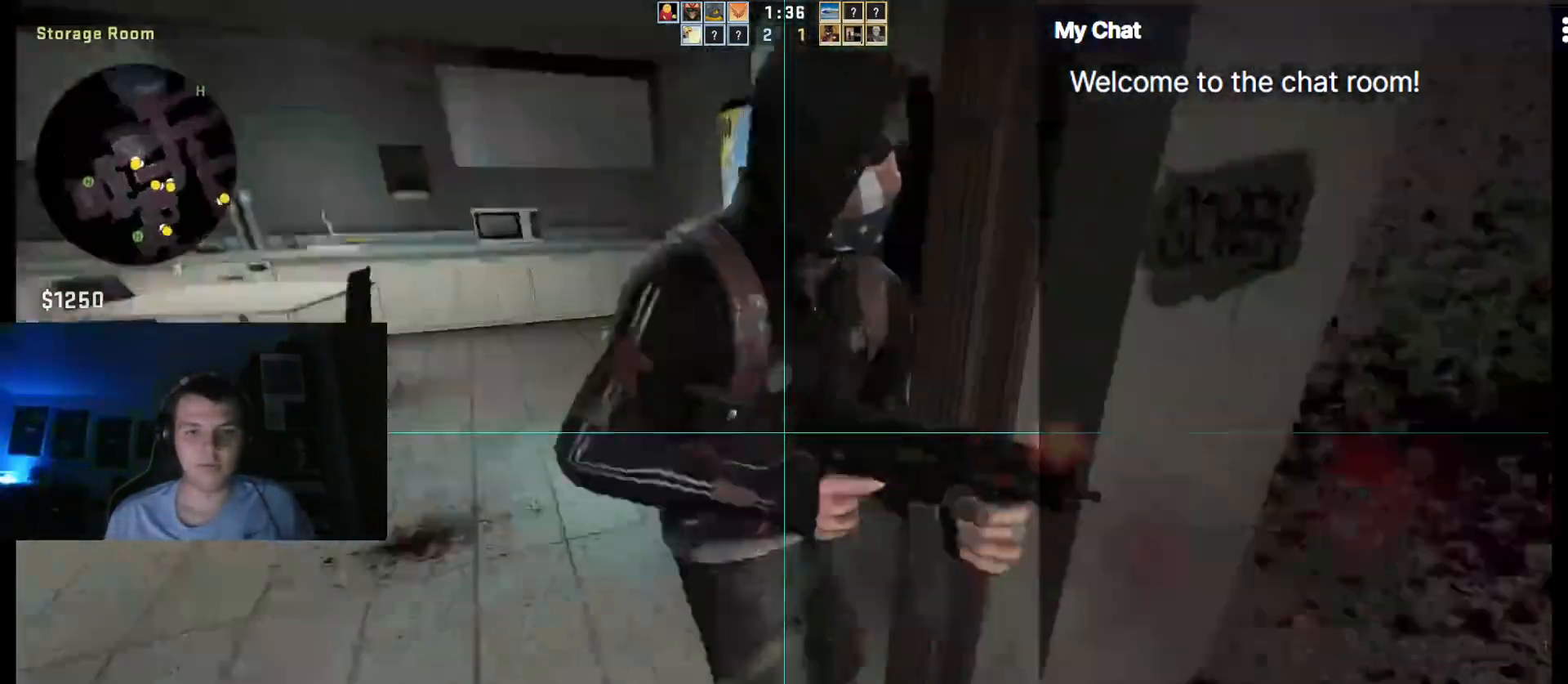
{"keys": ["a", "w"], "events": [[67, "a", "down"], [200, "w", "up"], [350, "w", "down"]]}
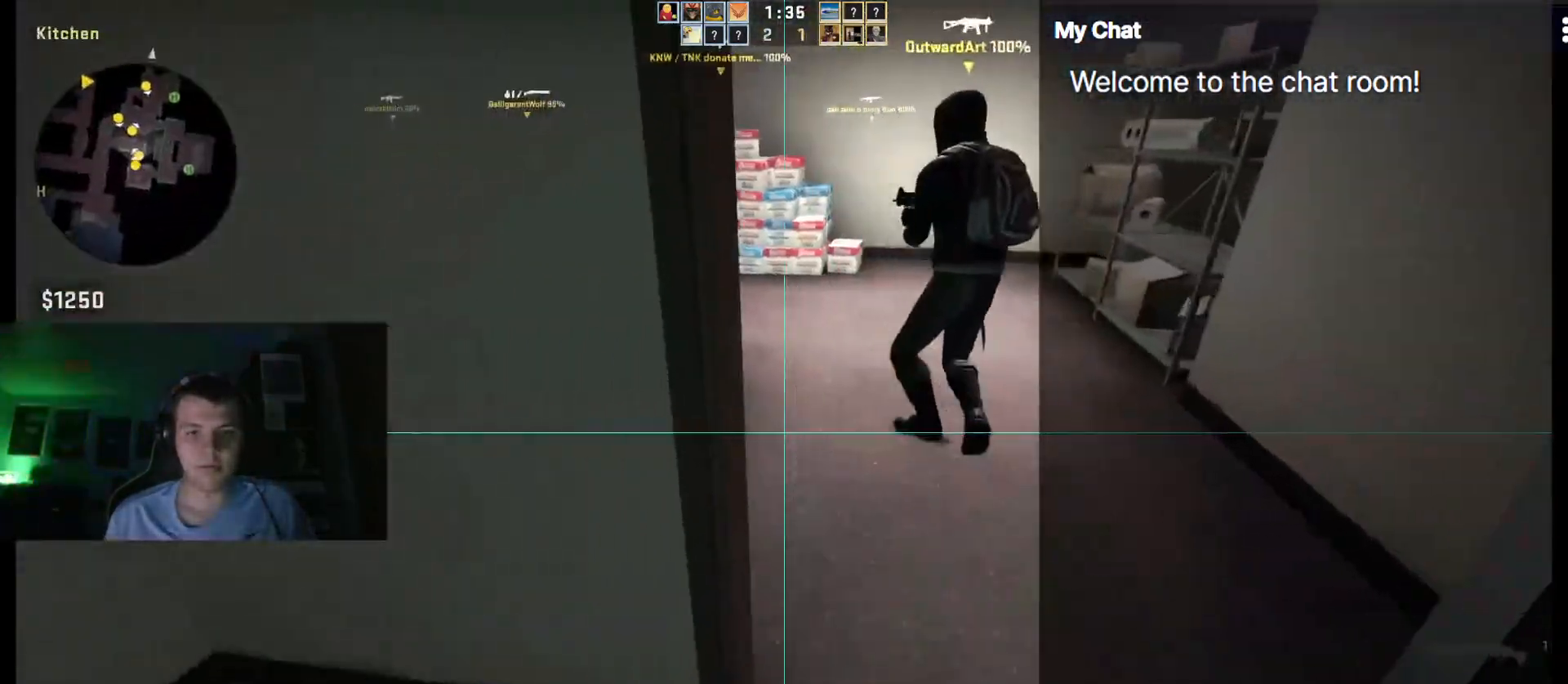
{"keys": ["a"], "events": [[67, "a", "up"], [117, "d", "down"], [250, "w", "up"], [400, "d", "up"], [450, "a", "down"]]}
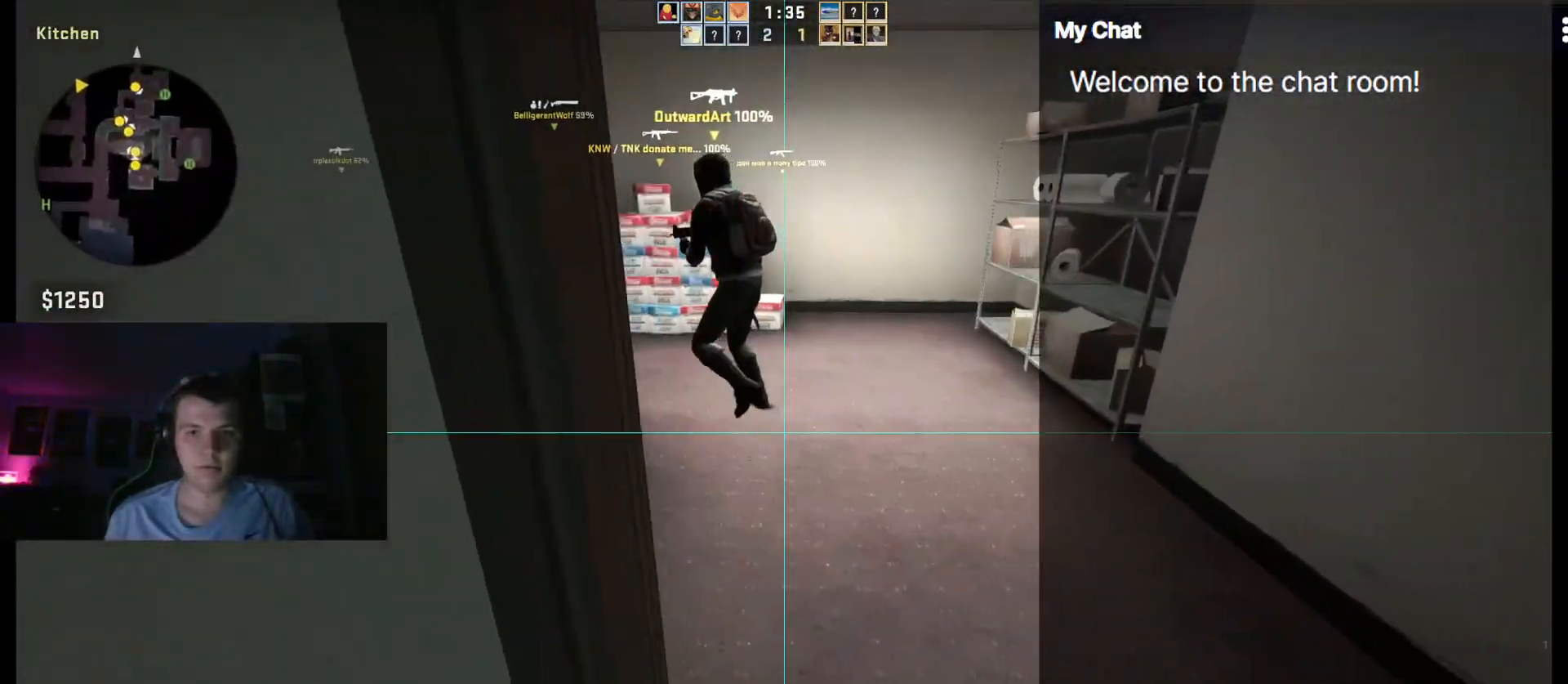
{"keys": ["w"], "events": [[83, "a", "up"], [83, "d", "down"], [267, "w", "down"], [367, "d", "up"]]}